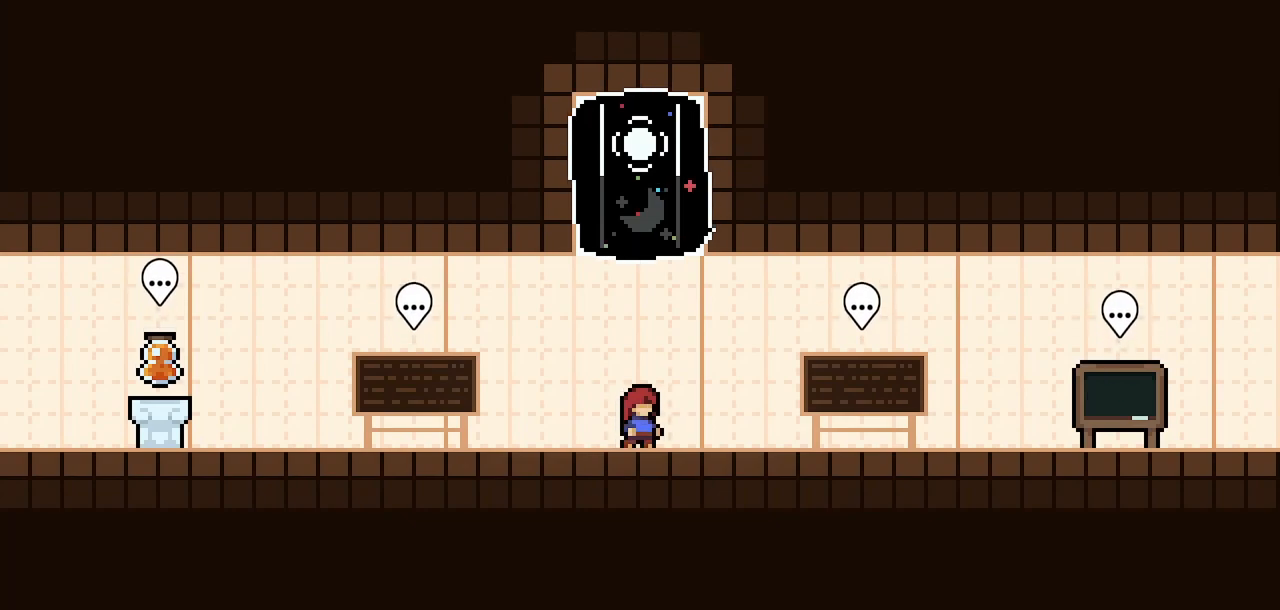
Gameplay with keyboard; each line is a JSON object with the keys held at the frame after it. "events" lists presses ("down") and releases ("up") of "climb", "dash", "demo", "down", "jump", "jump2", "jump3", "left", "pause", "right", "talk" and "up" between this image and that frame as [ms after this image, input, new state], when the widget could be followed in between. No other keys are recorded. Mouse input is not recorded. Key names are as the overlay labels them; some are game actions (e.g. jump) rather than physical keys.
{"keys": ["dash", "down", "left"], "events": [[100, "down", "down"], [150, "dash", "down"], [150, "left", "down"], [333, "dash", "up"], [333, "jump2", "down"], [383, "jump2", "up"], [433, "dash", "down"]]}
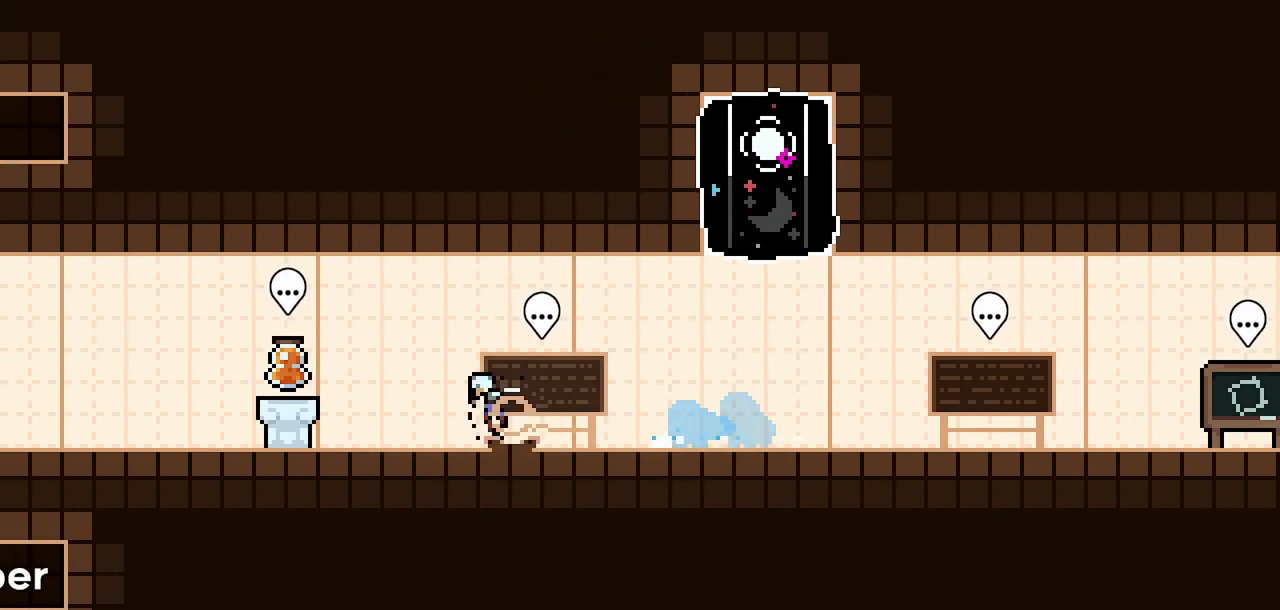
{"keys": ["jump2", "left"], "events": [[117, "jump2", "down"], [167, "dash", "up"], [167, "jump2", "up"], [250, "dash", "down"], [450, "dash", "up"], [450, "jump2", "down"], [483, "down", "up"]]}
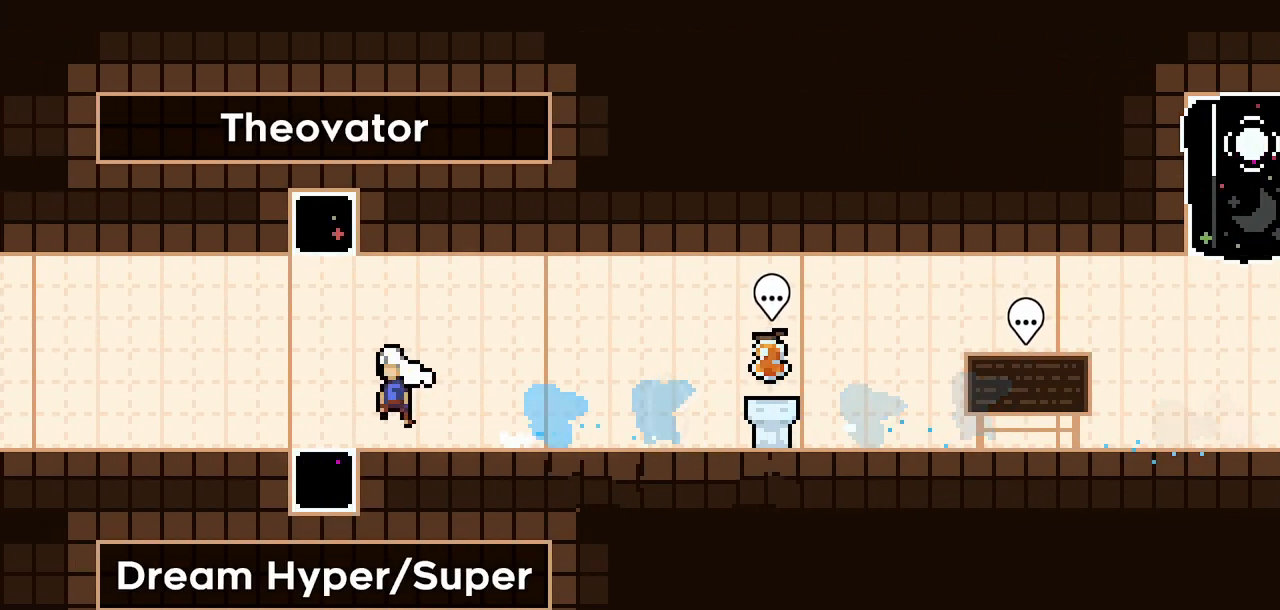
{"keys": ["left"], "events": [[33, "jump2", "up"]]}
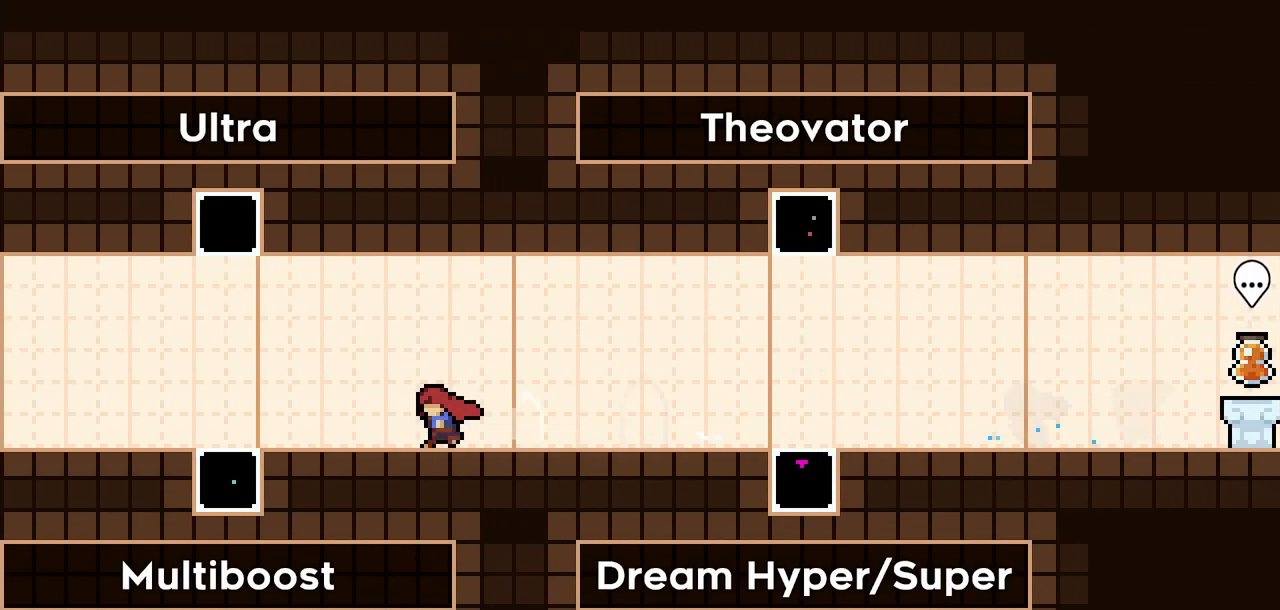
{"keys": ["jump2", "left"], "events": [[100, "left", "up"], [250, "left", "down"], [433, "jump2", "down"]]}
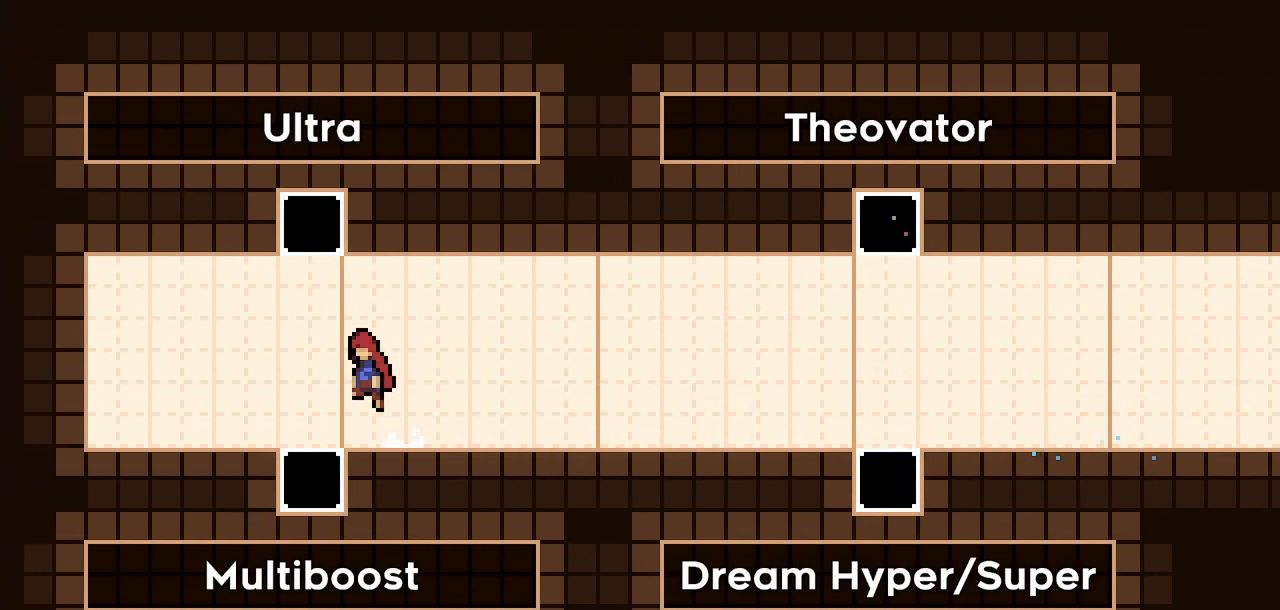
{"keys": ["right"], "events": [[67, "jump2", "up"], [167, "dash", "down"], [167, "up", "down"], [217, "left", "up"], [300, "dash", "up"], [350, "up", "up"], [483, "right", "down"]]}
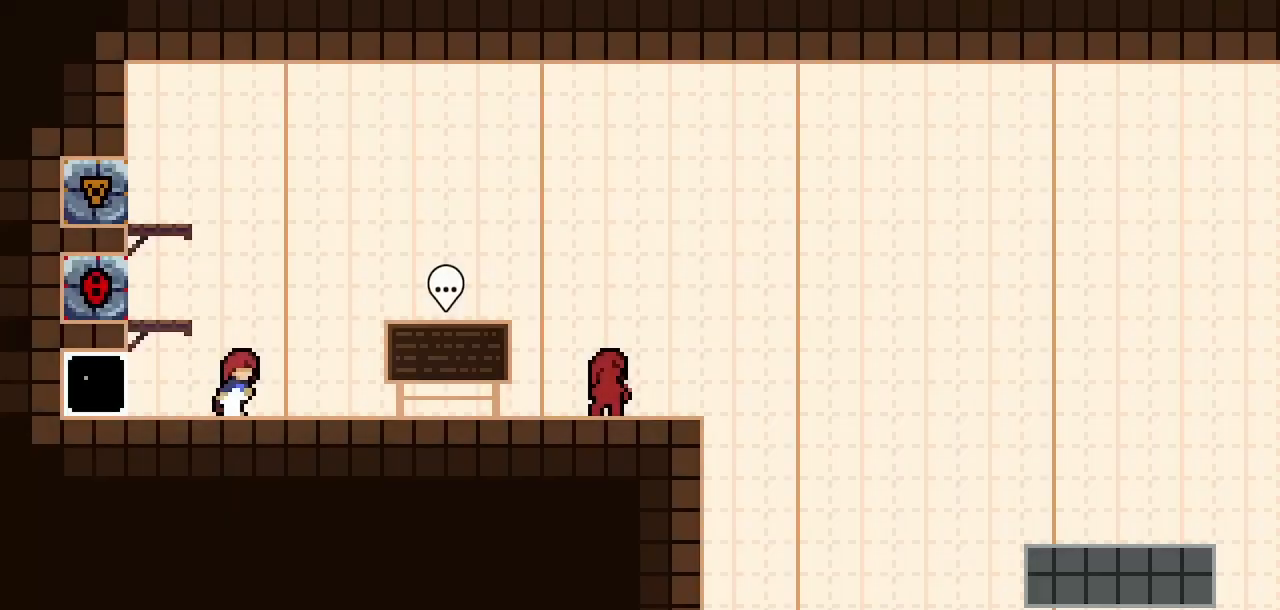
{"keys": ["right"], "events": []}
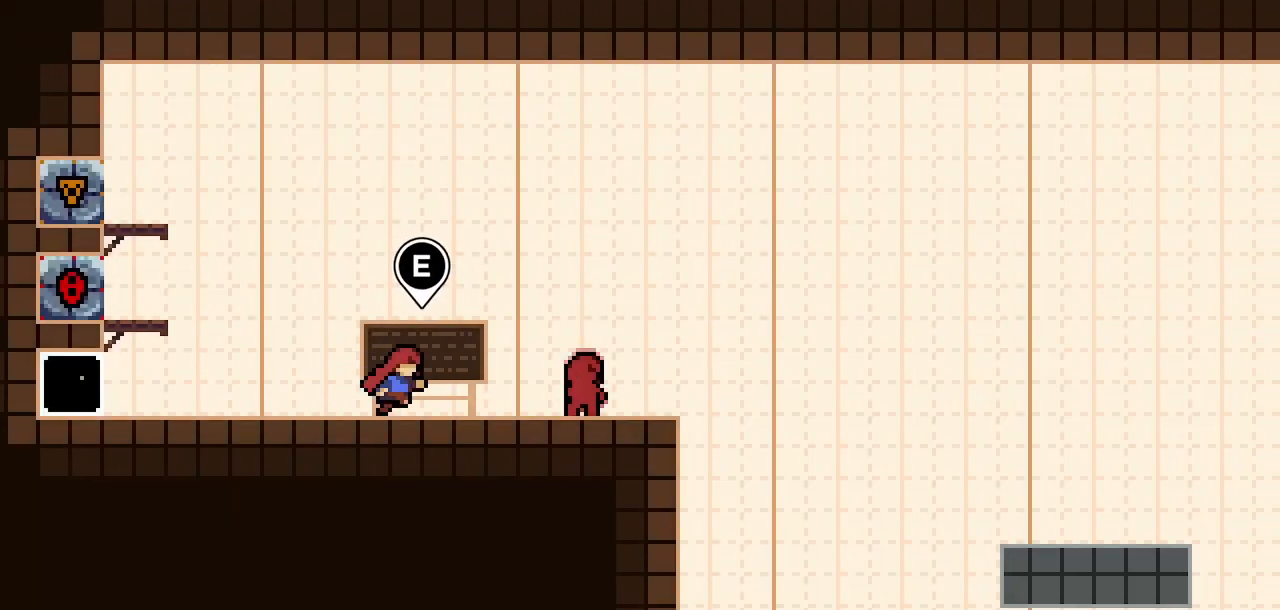
{"keys": [], "events": [[433, "right", "up"]]}
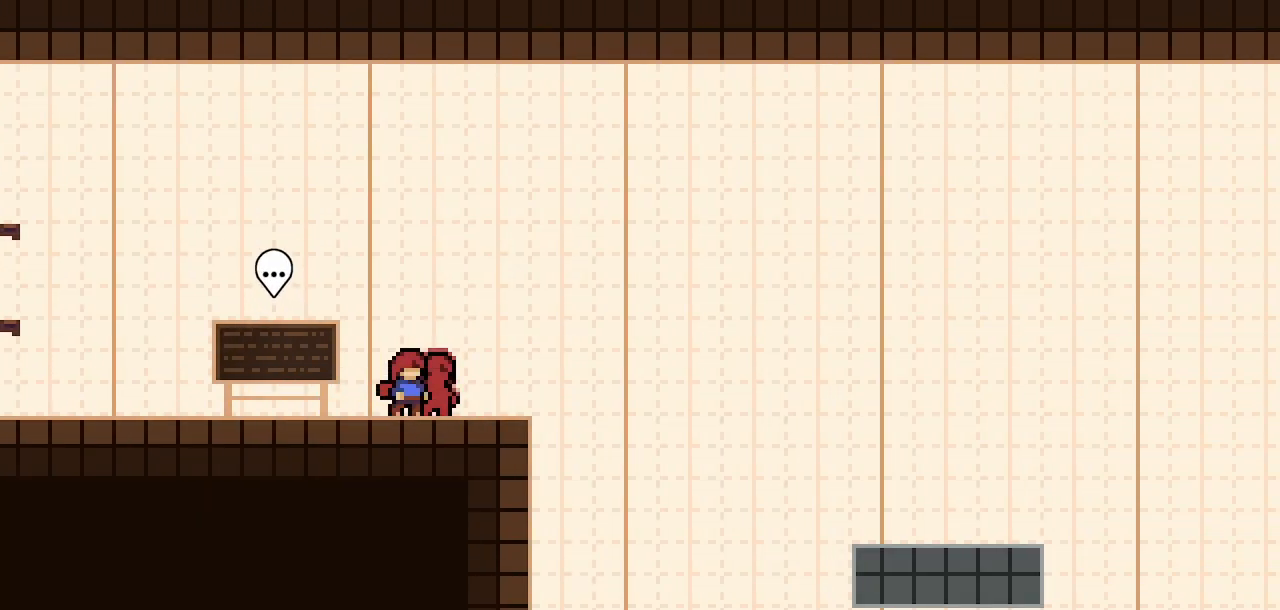
{"keys": [], "events": []}
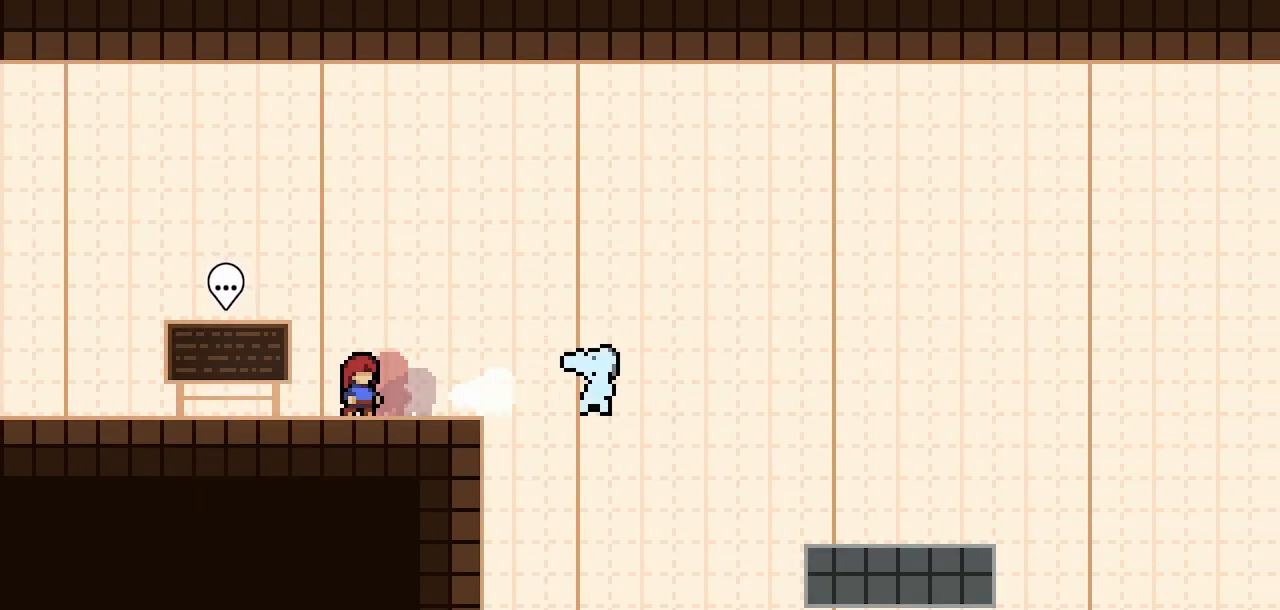
{"keys": [], "events": []}
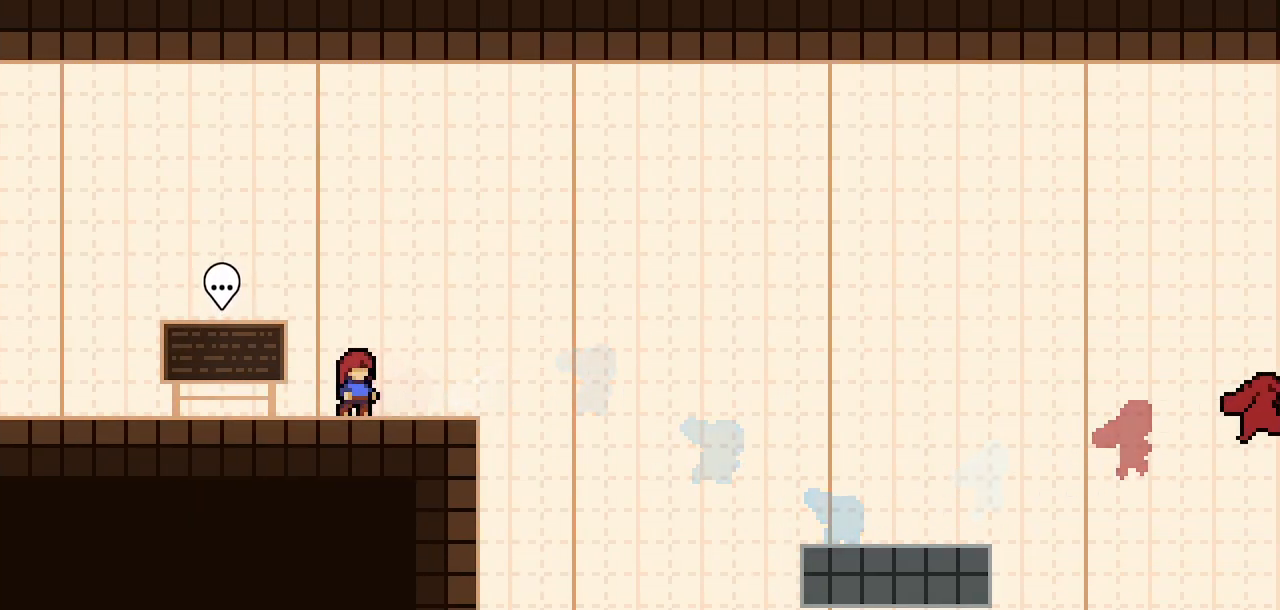
{"keys": ["dash", "down", "right"], "events": [[50, "right", "down"], [150, "right", "up"], [433, "dash", "down"], [433, "down", "down"], [433, "right", "down"]]}
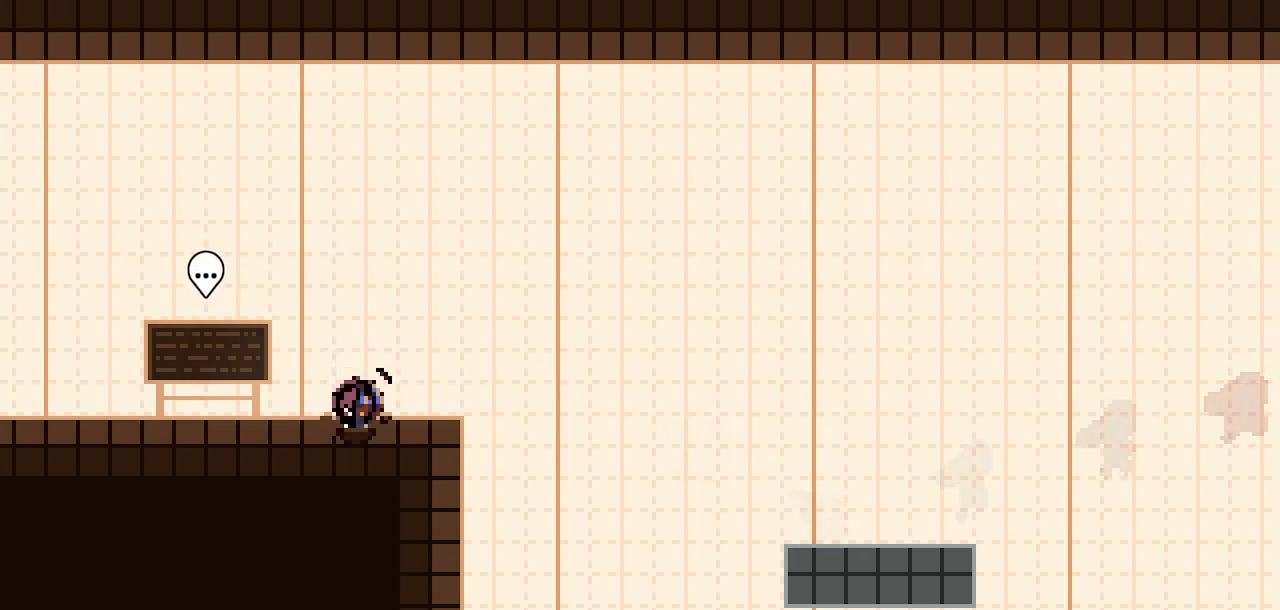
{"keys": ["right"], "events": [[117, "jump2", "down"], [167, "dash", "up"], [217, "dash", "down"], [217, "jump2", "up"], [400, "dash", "up"], [400, "down", "up"]]}
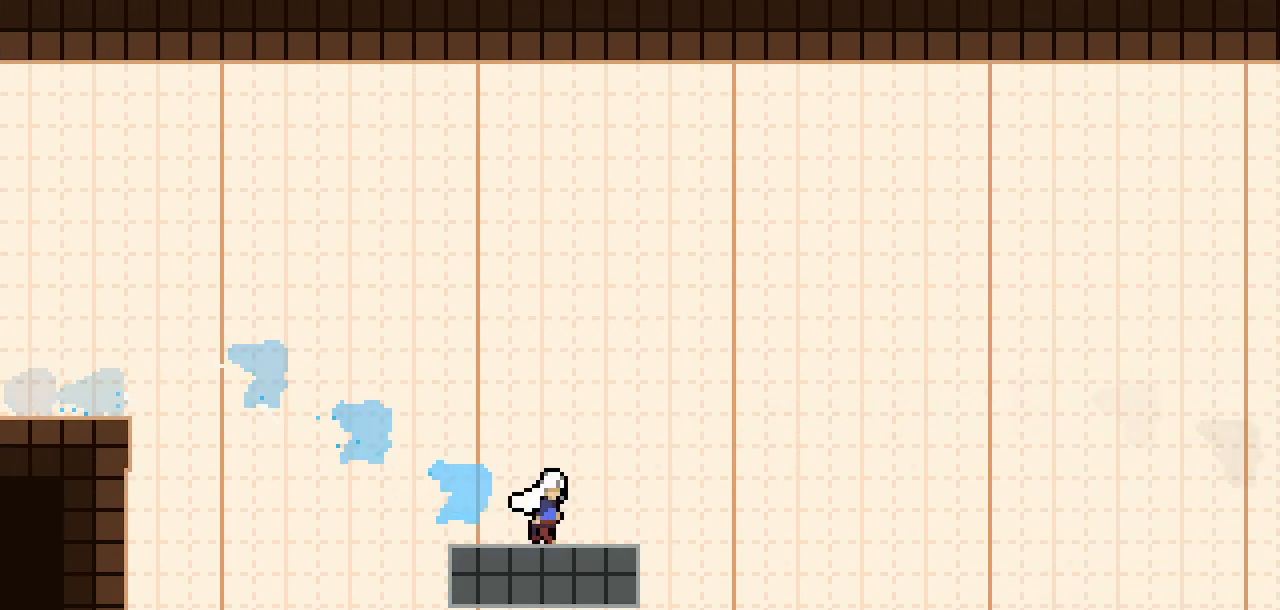
{"keys": ["jump2", "right"], "events": [[133, "jump2", "down"]]}
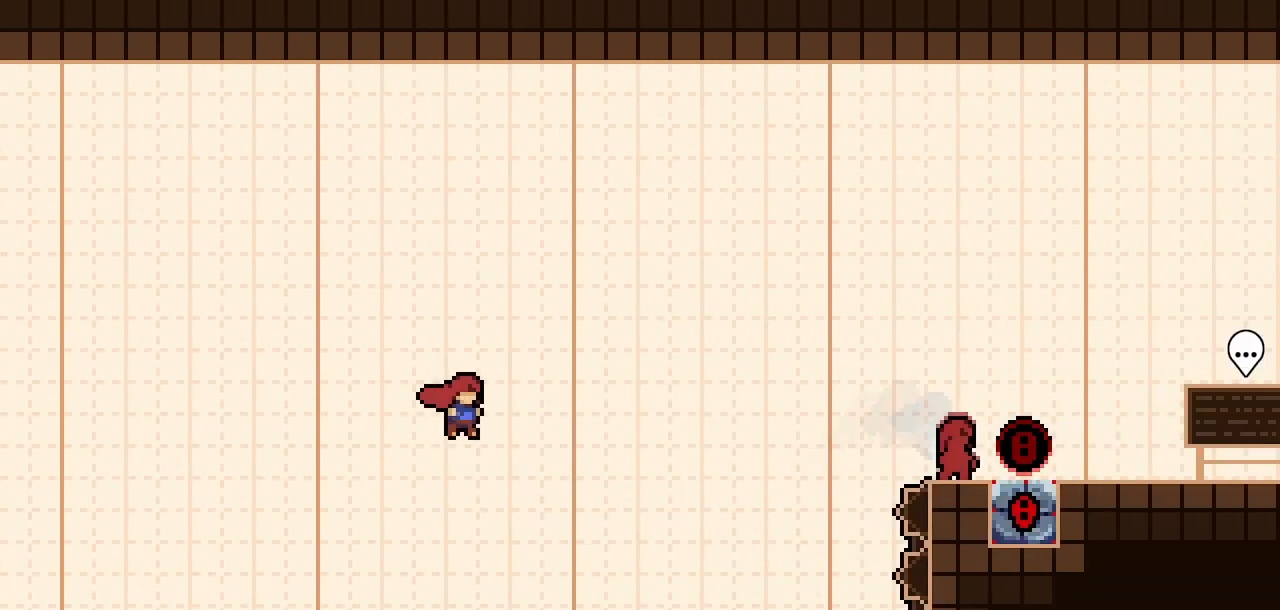
{"keys": ["dash", "right", "up"], "events": [[200, "jump2", "up"], [250, "up", "down"], [333, "dash", "down"]]}
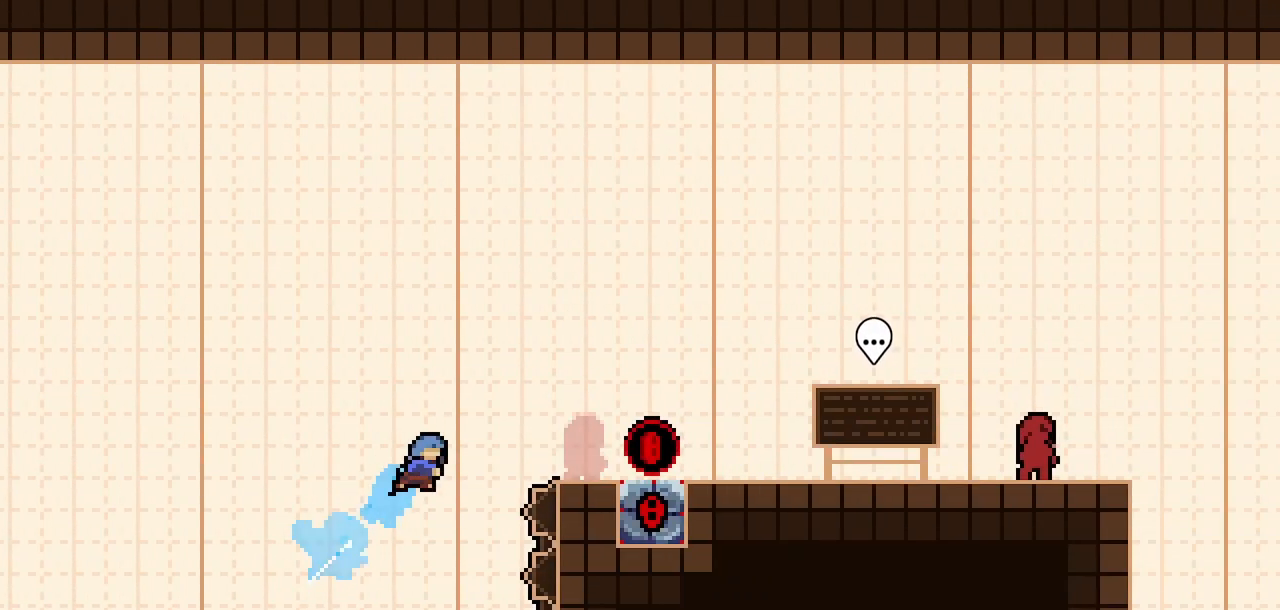
{"keys": ["dash", "right"], "events": [[67, "dash", "up"], [167, "up", "up"], [400, "dash", "down"]]}
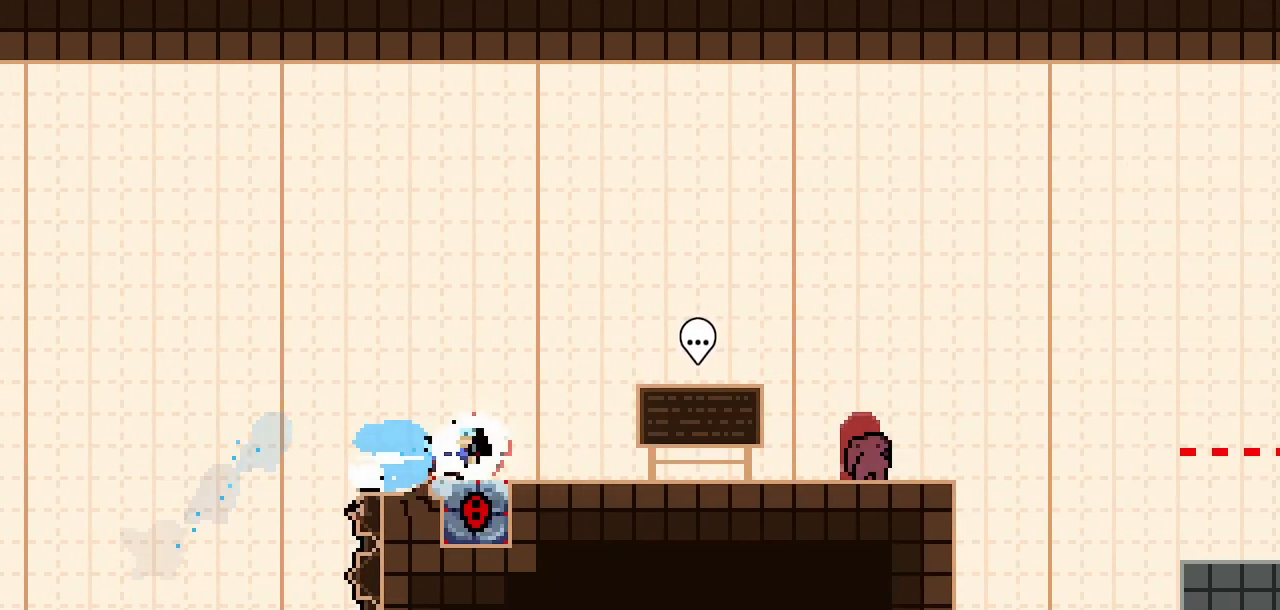
{"keys": ["right"], "events": [[33, "dash", "up"]]}
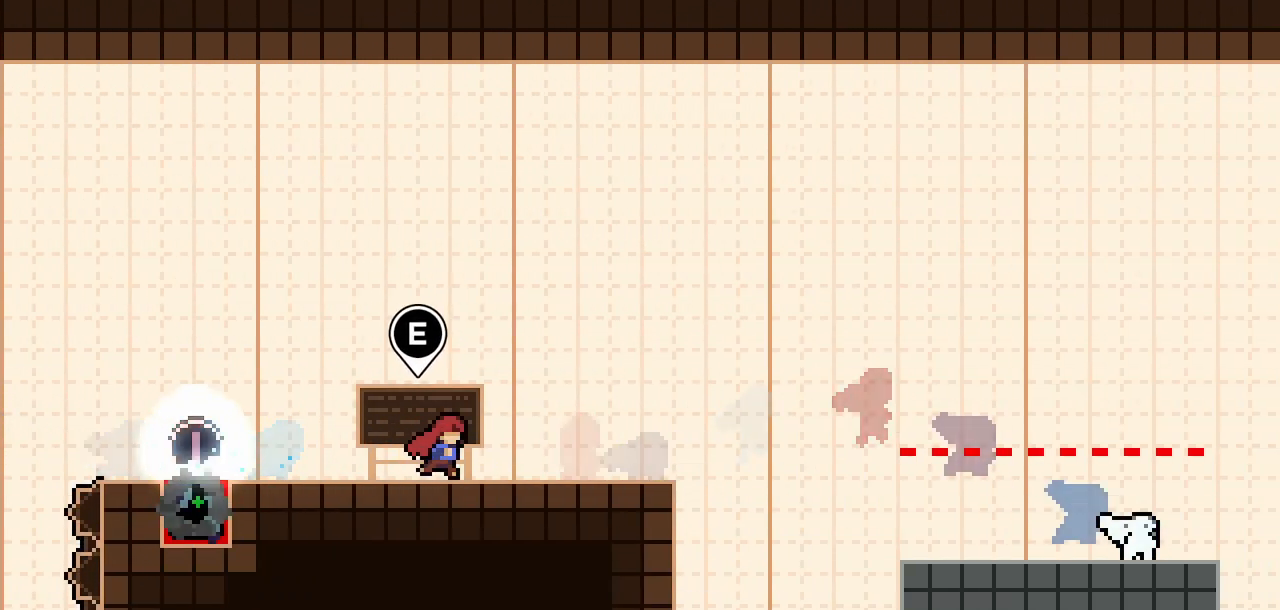
{"keys": [], "events": [[383, "right", "up"]]}
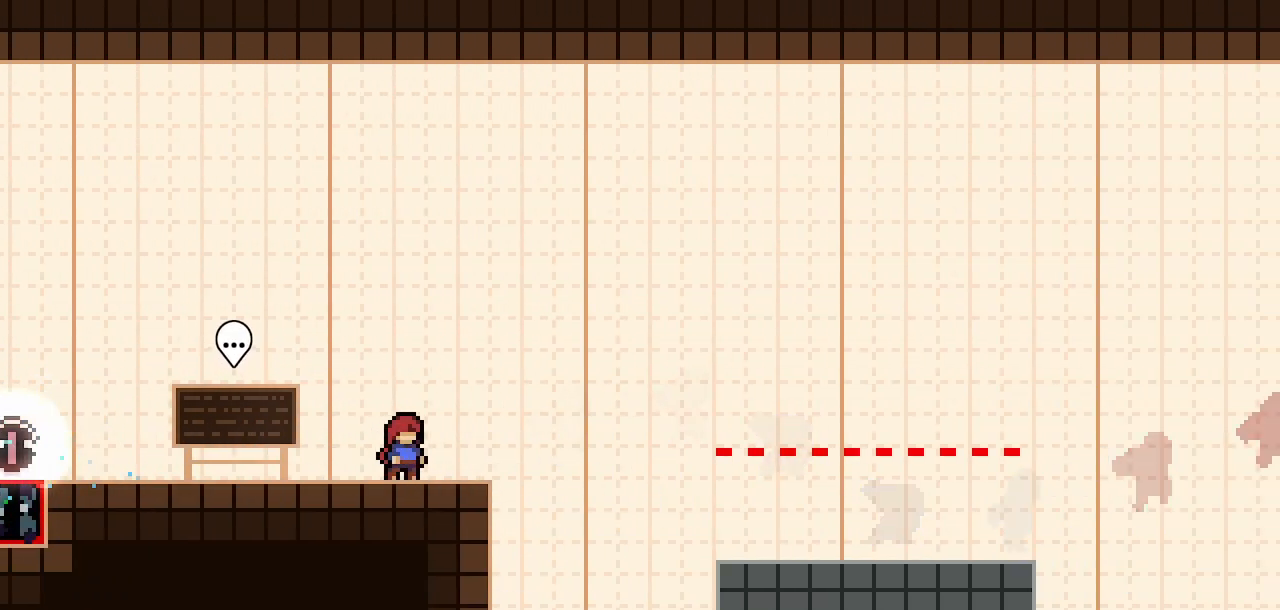
{"keys": ["dash", "down", "right"], "events": [[167, "dash", "down"], [167, "down", "down"], [167, "right", "down"], [300, "jump2", "down"], [350, "dash", "up"], [450, "dash", "down"], [450, "jump2", "up"]]}
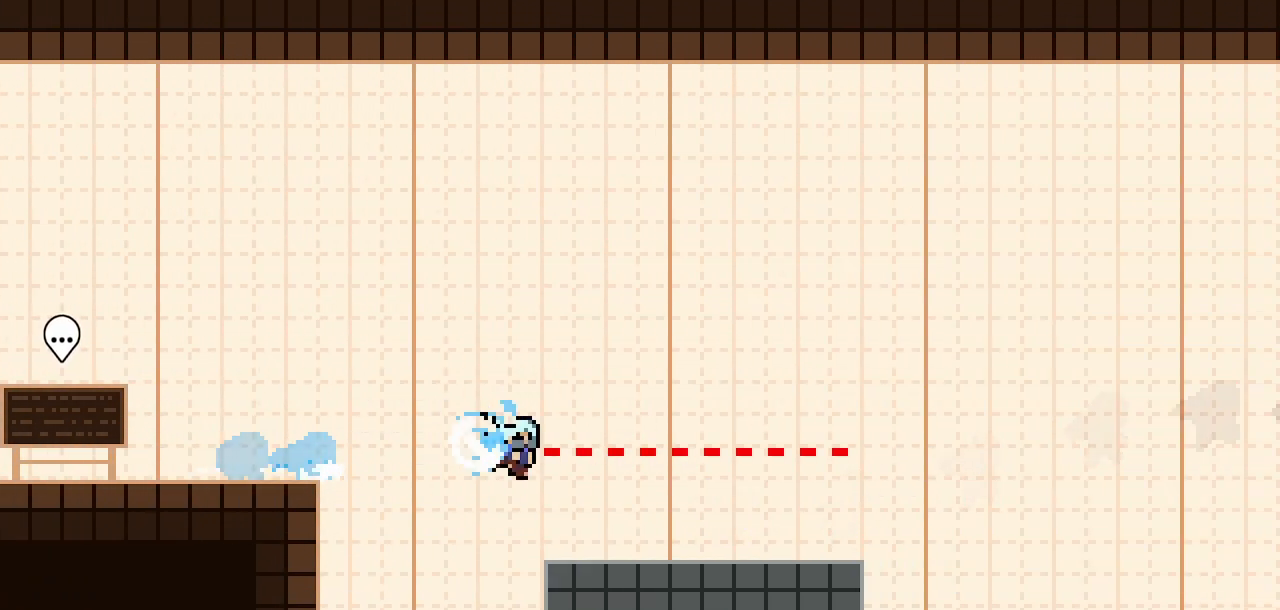
{"keys": ["jump2", "right"], "events": [[83, "dash", "up"], [133, "down", "up"], [283, "jump2", "down"]]}
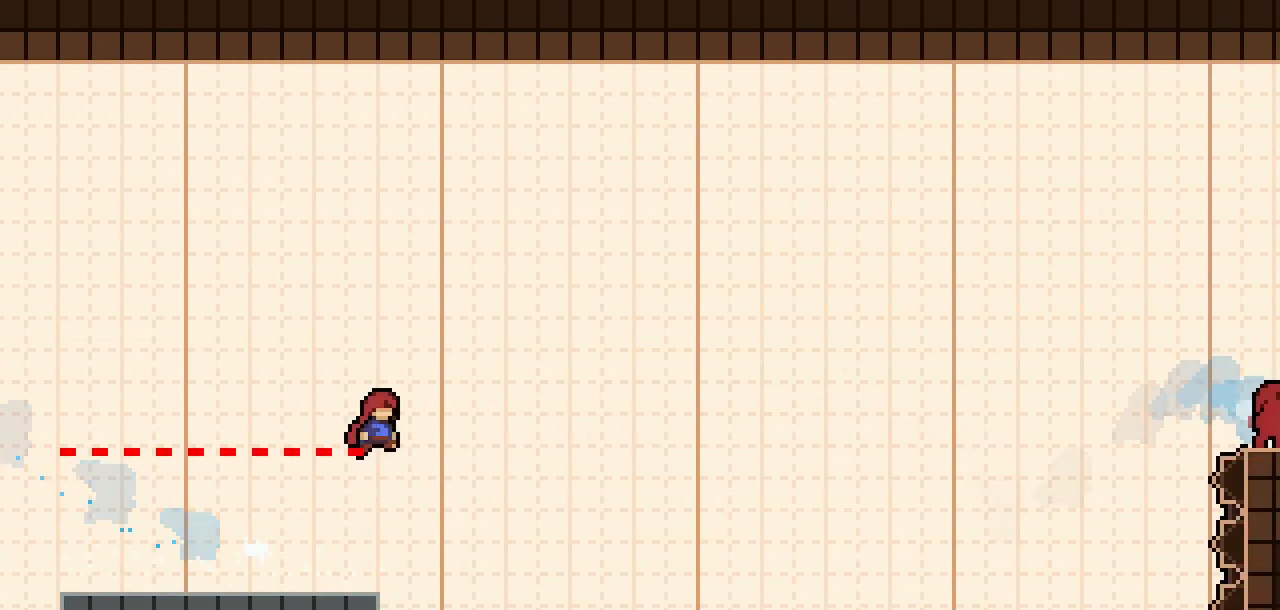
{"keys": ["jump3"], "events": [[50, "jump2", "up"], [50, "right", "up"], [150, "pause", "down"], [200, "jump3", "down"], [283, "jump3", "up"], [283, "pause", "up"], [383, "pause", "down"], [433, "jump3", "down"], [483, "pause", "up"]]}
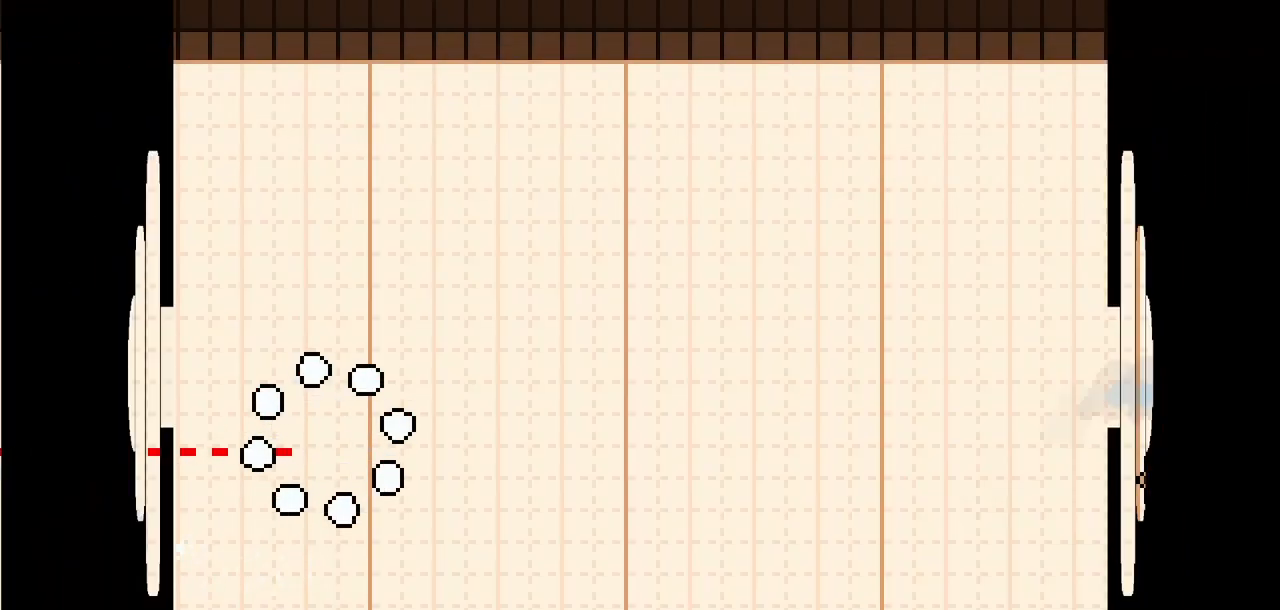
{"keys": [], "events": [[17, "jump3", "up"]]}
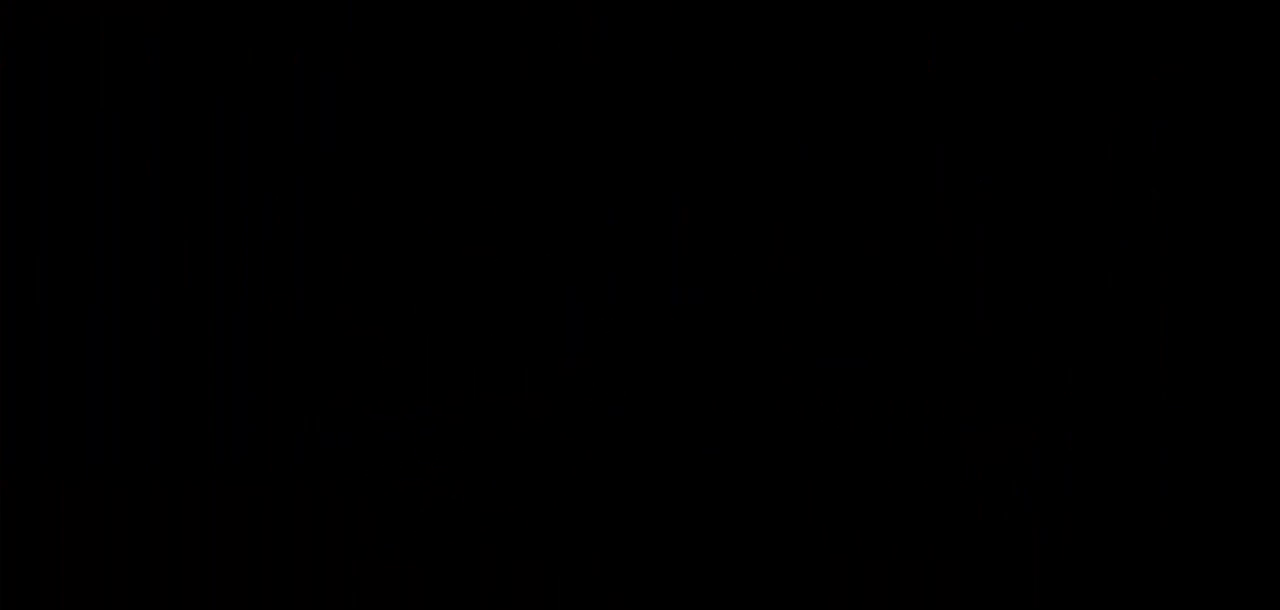
{"keys": [], "events": []}
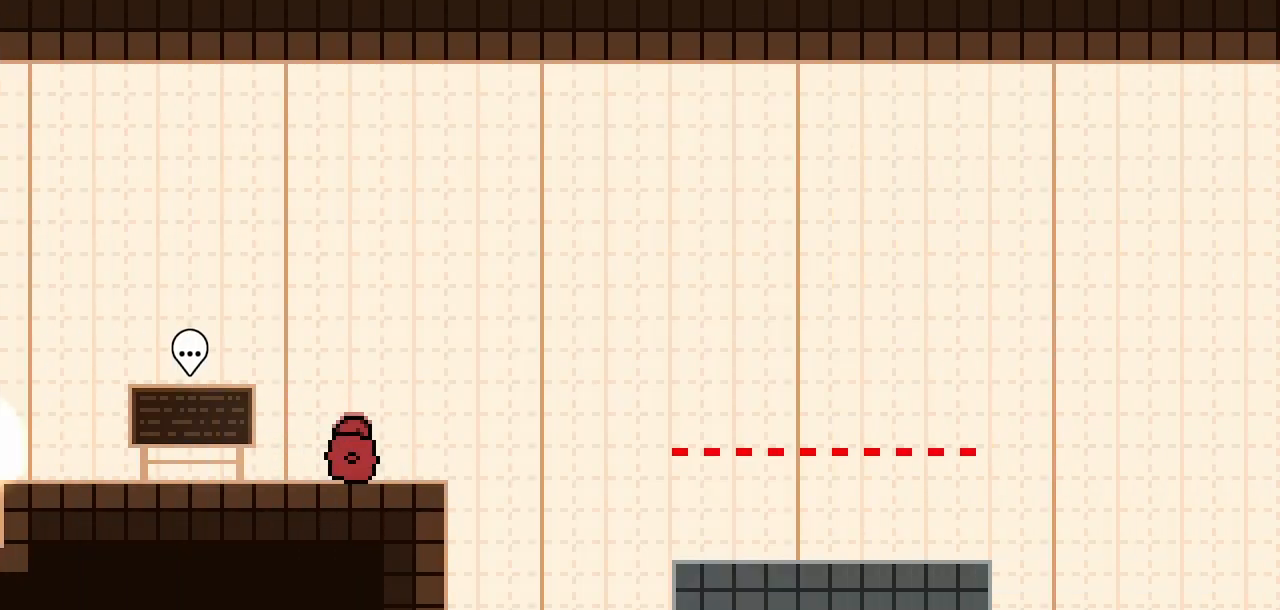
{"keys": ["dash", "down", "right"], "events": [[100, "right", "down"], [150, "right", "up"], [433, "dash", "down"], [433, "down", "down"], [433, "right", "down"]]}
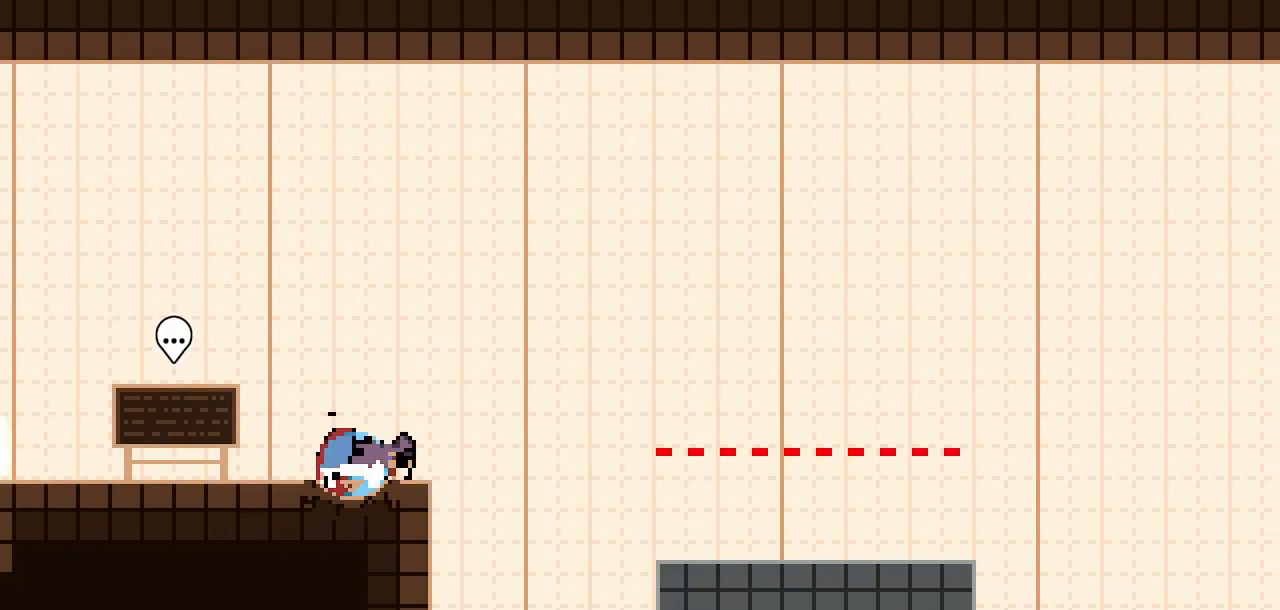
{"keys": ["right"], "events": [[117, "dash", "up"], [117, "jump2", "down"], [300, "dash", "down"], [350, "jump2", "up"], [450, "dash", "up"], [500, "down", "up"]]}
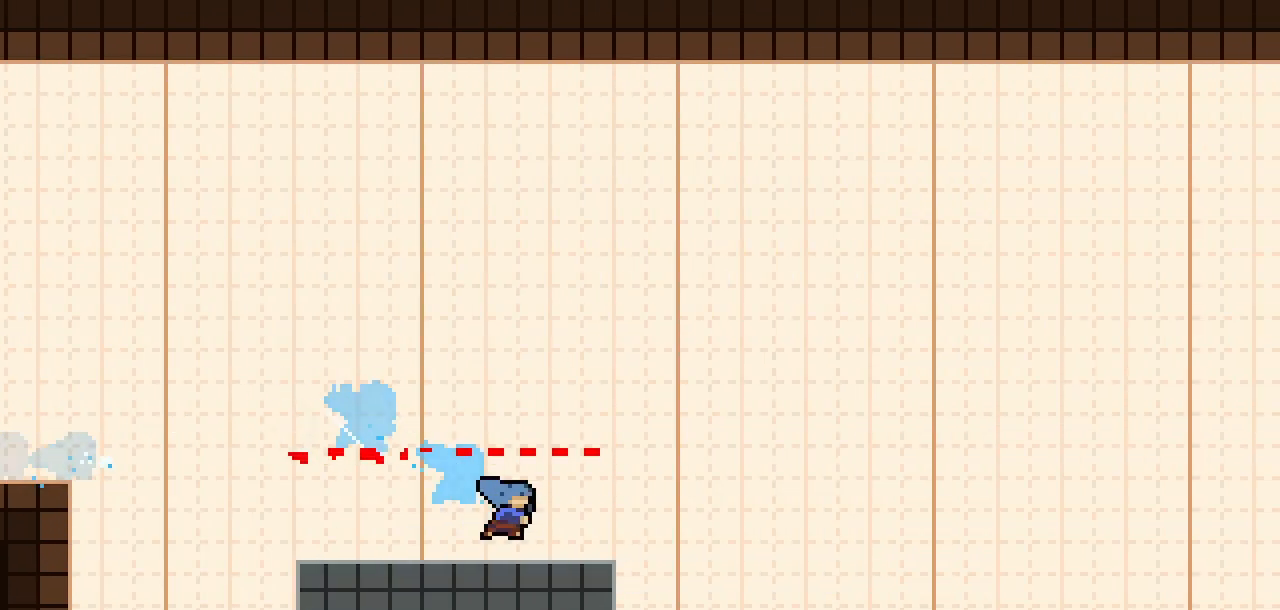
{"keys": ["jump2", "right"], "events": [[133, "jump2", "down"]]}
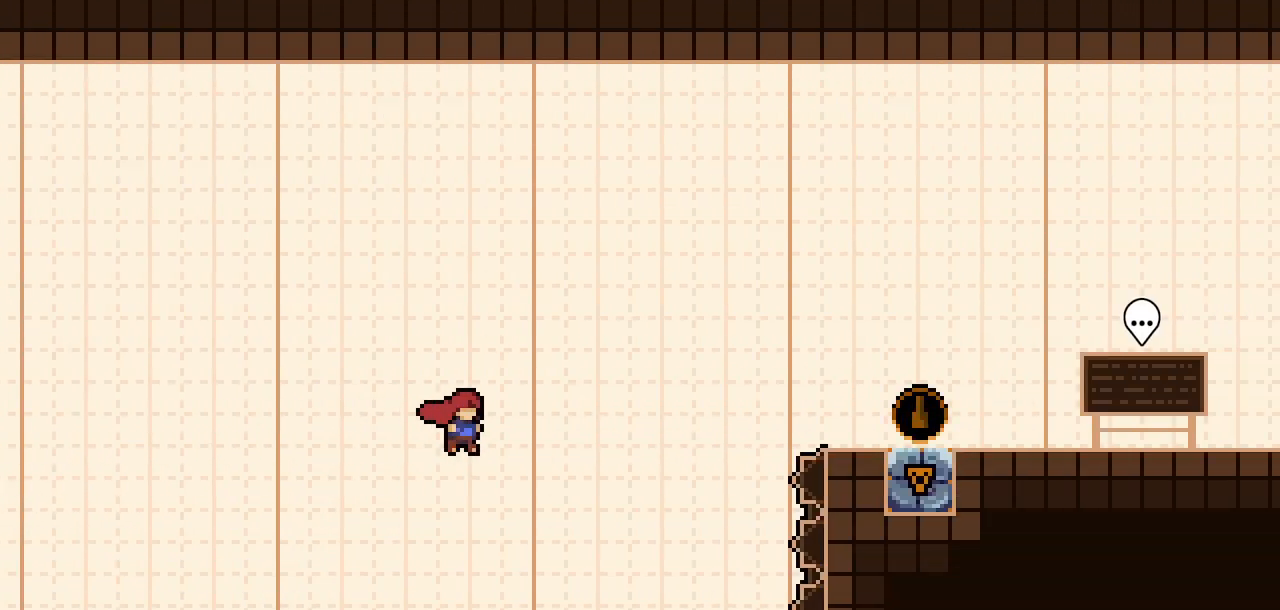
{"keys": ["right"], "events": [[150, "jump2", "up"], [150, "up", "down"], [200, "dash", "down"], [433, "dash", "up"], [483, "up", "up"]]}
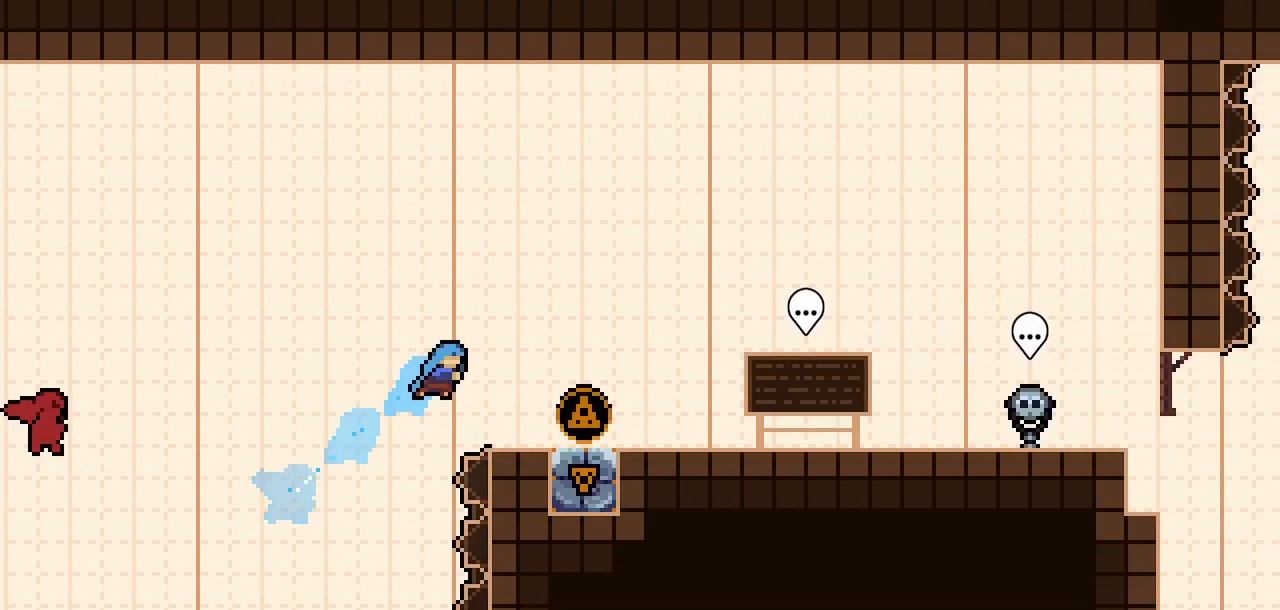
{"keys": ["right"], "events": [[300, "dash", "down"], [450, "dash", "up"]]}
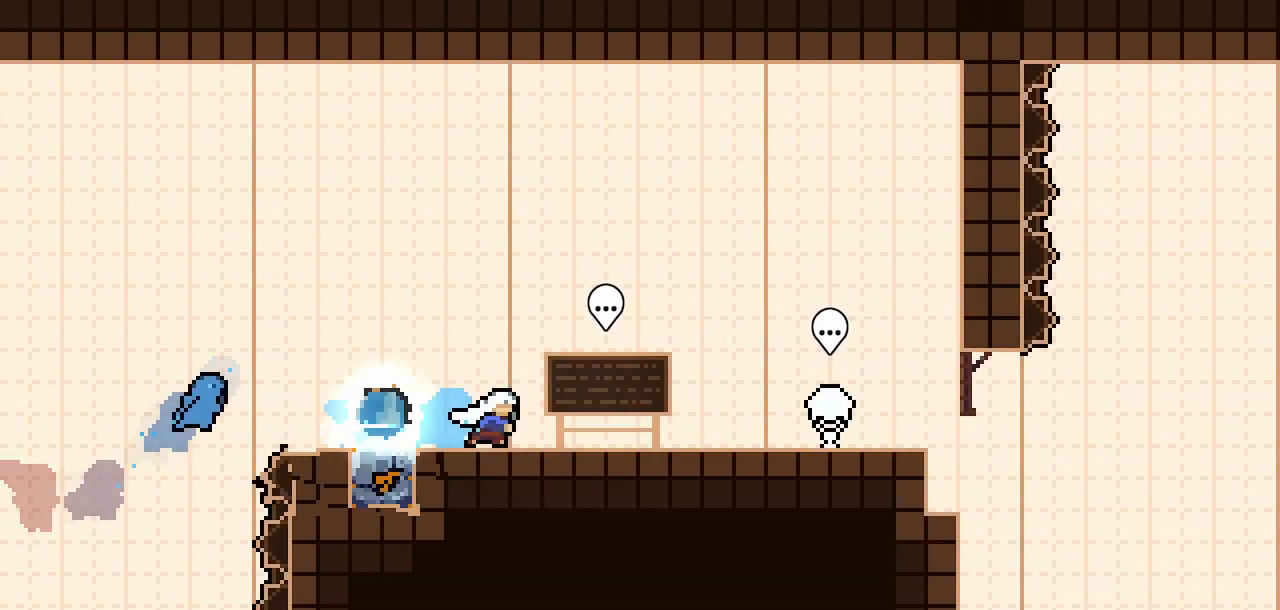
{"keys": ["right"], "events": []}
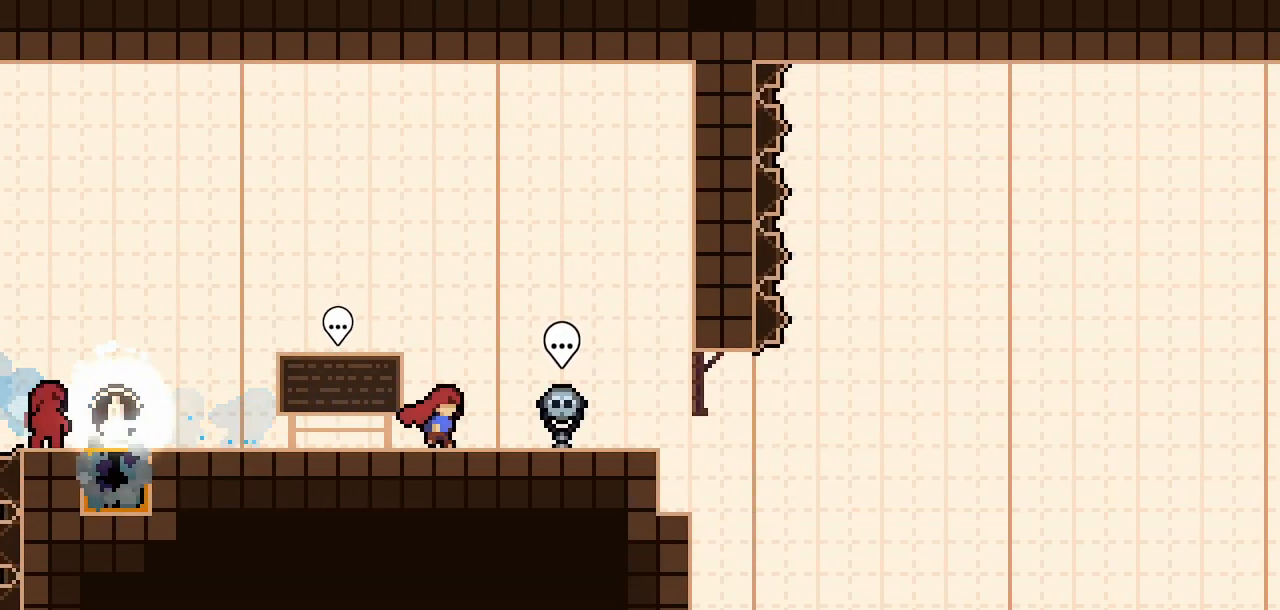
{"keys": ["right"], "events": [[250, "jump2", "down"], [433, "jump2", "up"]]}
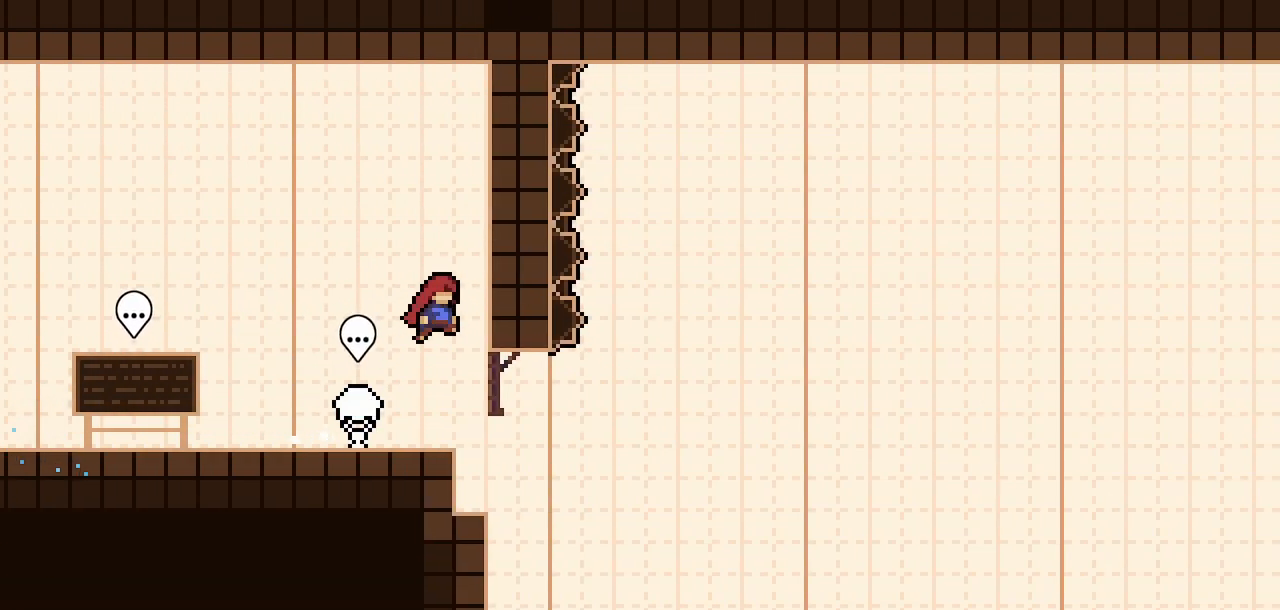
{"keys": [], "events": [[167, "right", "up"]]}